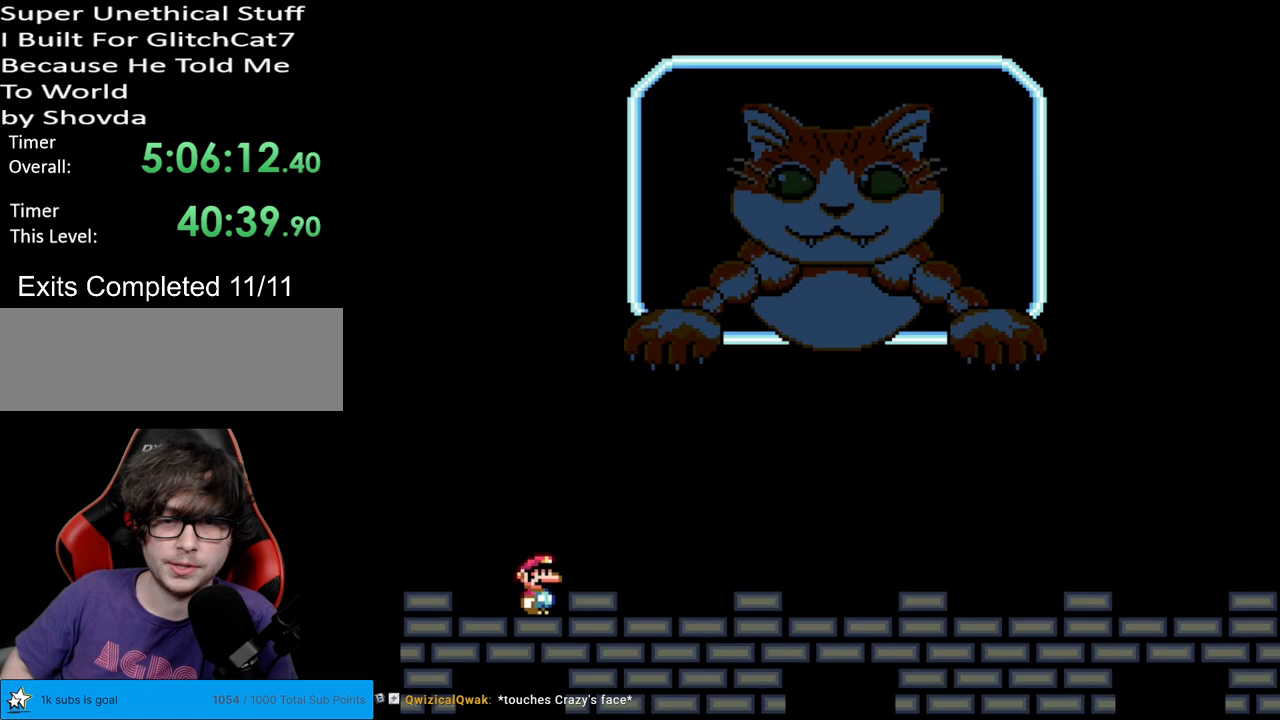
Gameplay with a controller (Nintendo layout); each line is a JSON object with the inputs held at the frame after it. "events" lists button and stick changes between this image and that frame as [ms after this image, input, new state], when the widget could be followed in between. Not read: L3 R3.
{"buttons": ["Y"], "events": [[167, "Y", "down"]]}
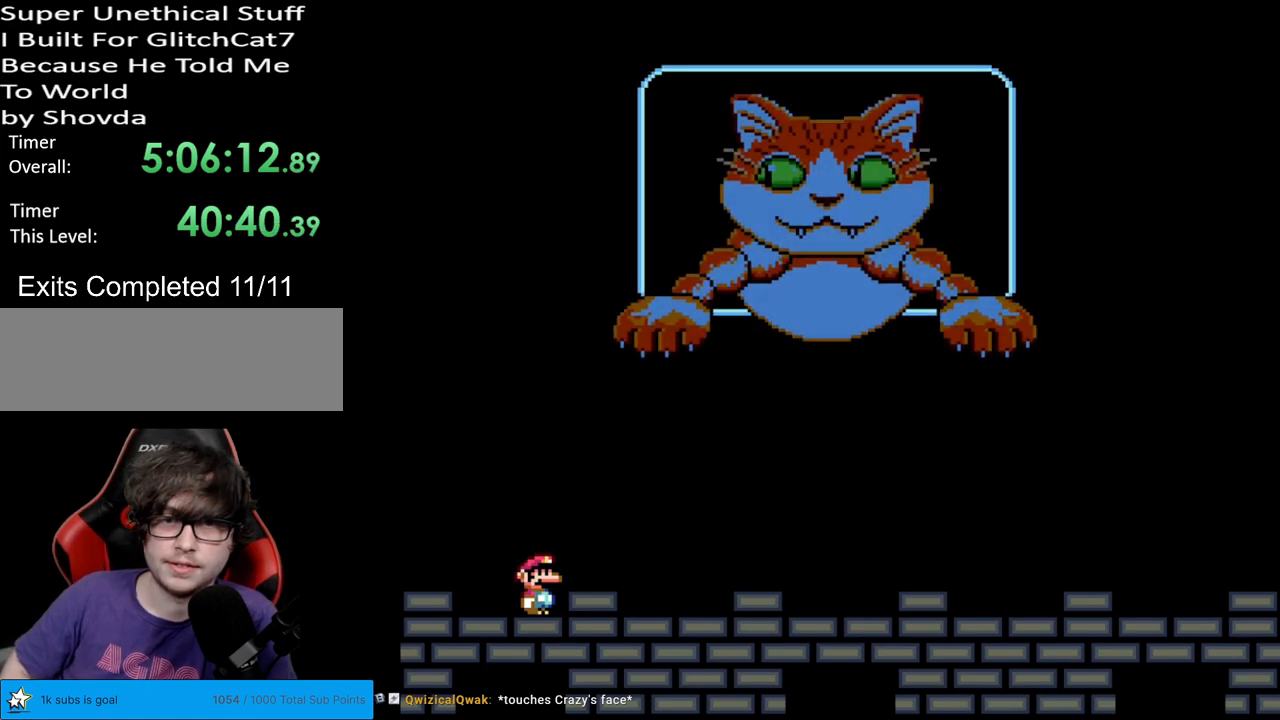
{"buttons": ["Y"], "events": []}
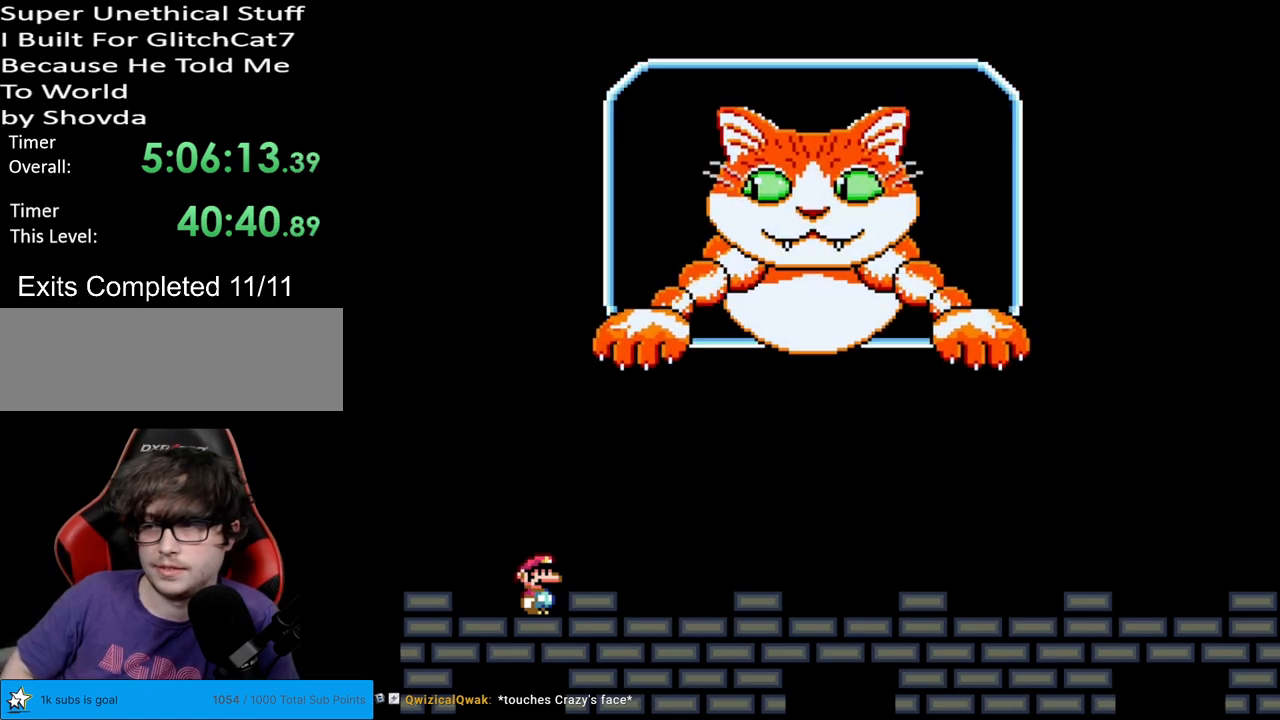
{"buttons": ["Y"], "events": []}
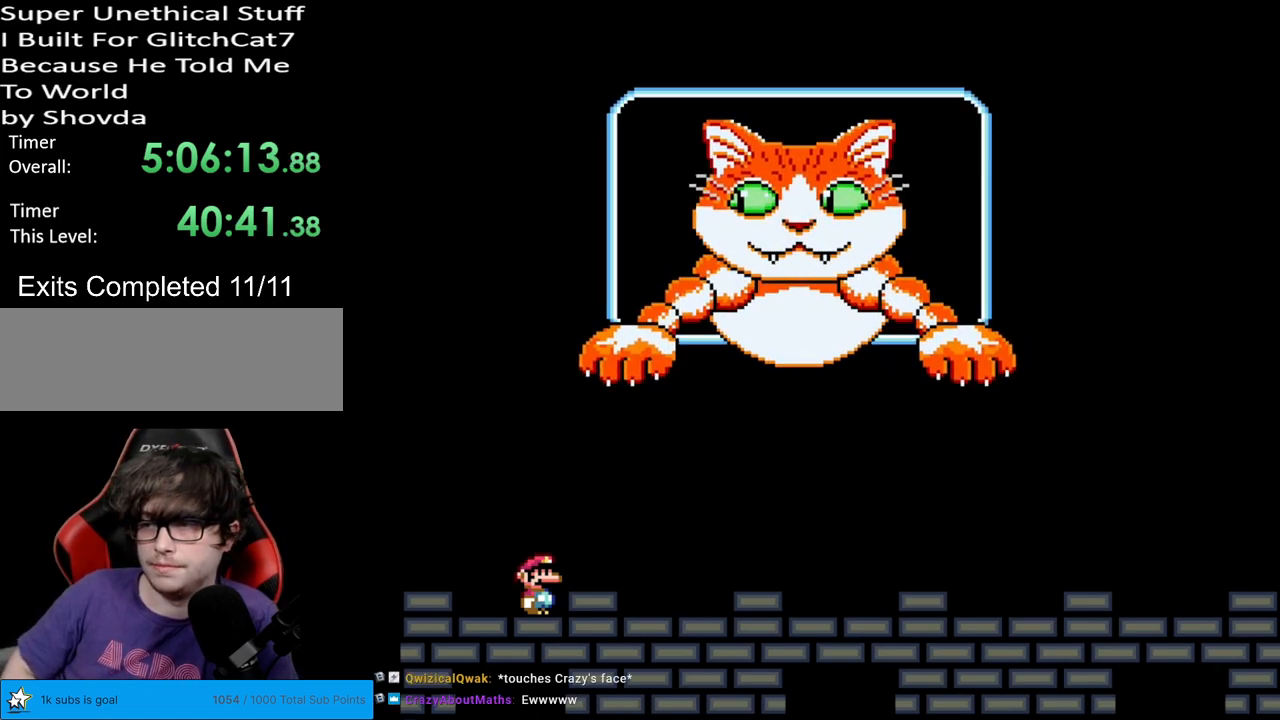
{"buttons": ["Y"], "events": []}
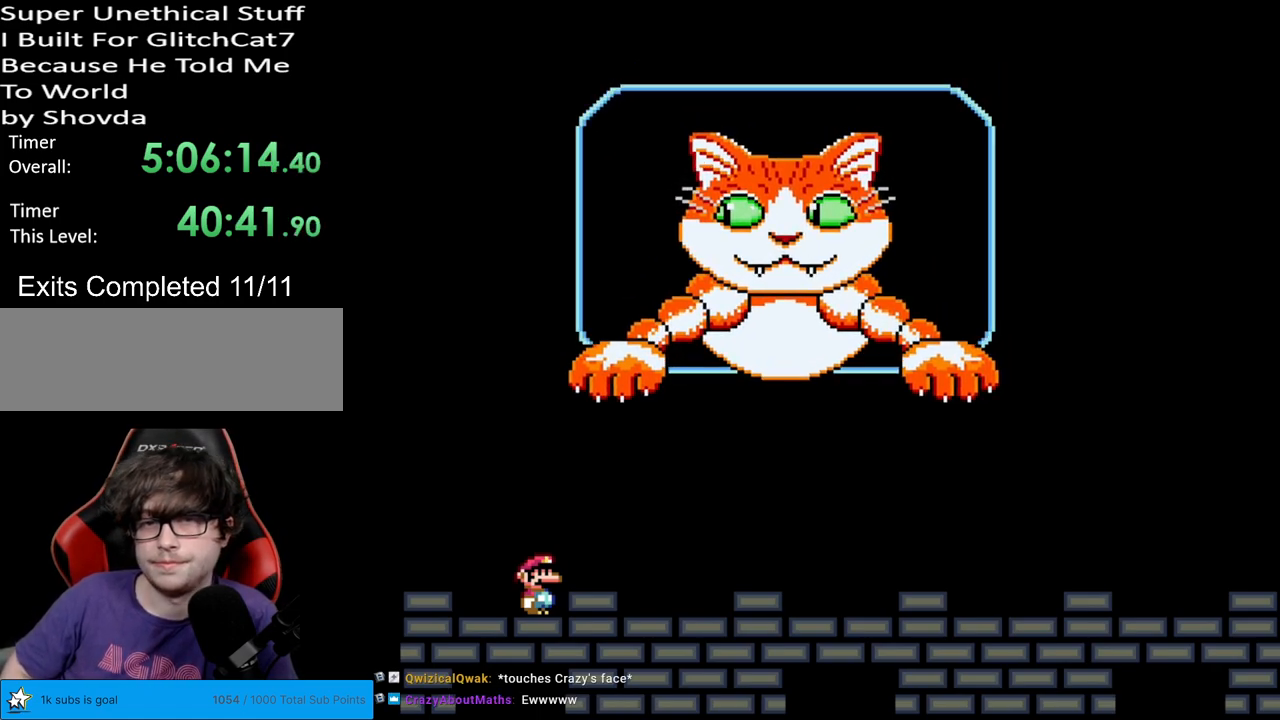
{"buttons": ["Y"], "events": []}
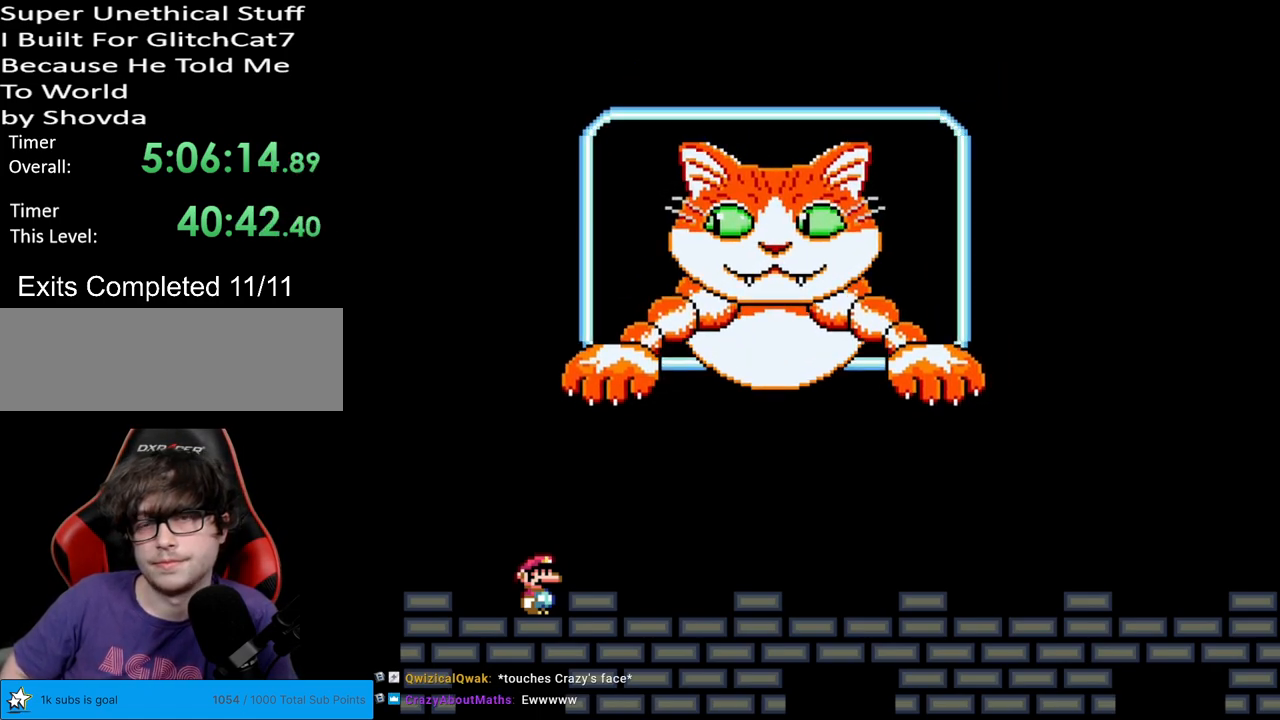
{"buttons": ["Y"], "events": []}
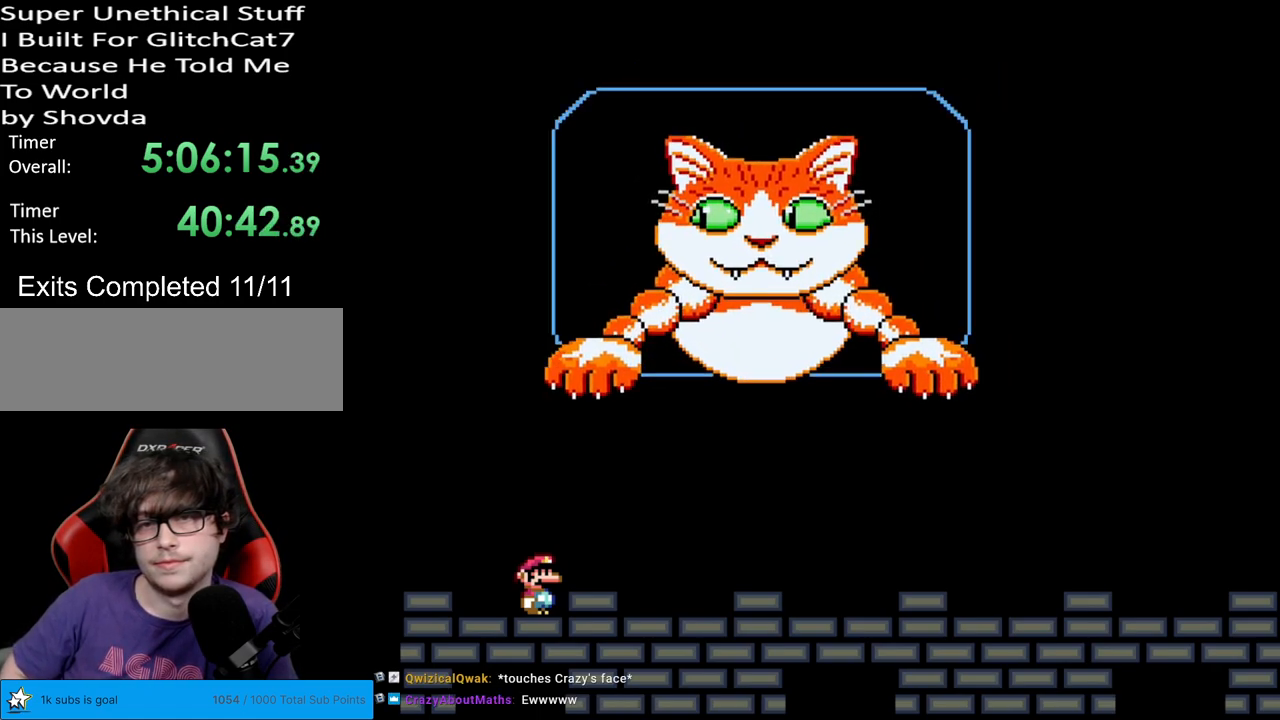
{"buttons": ["Y", "DPAD_RIGHT"], "events": [[450, "DPAD_RIGHT", "down"]]}
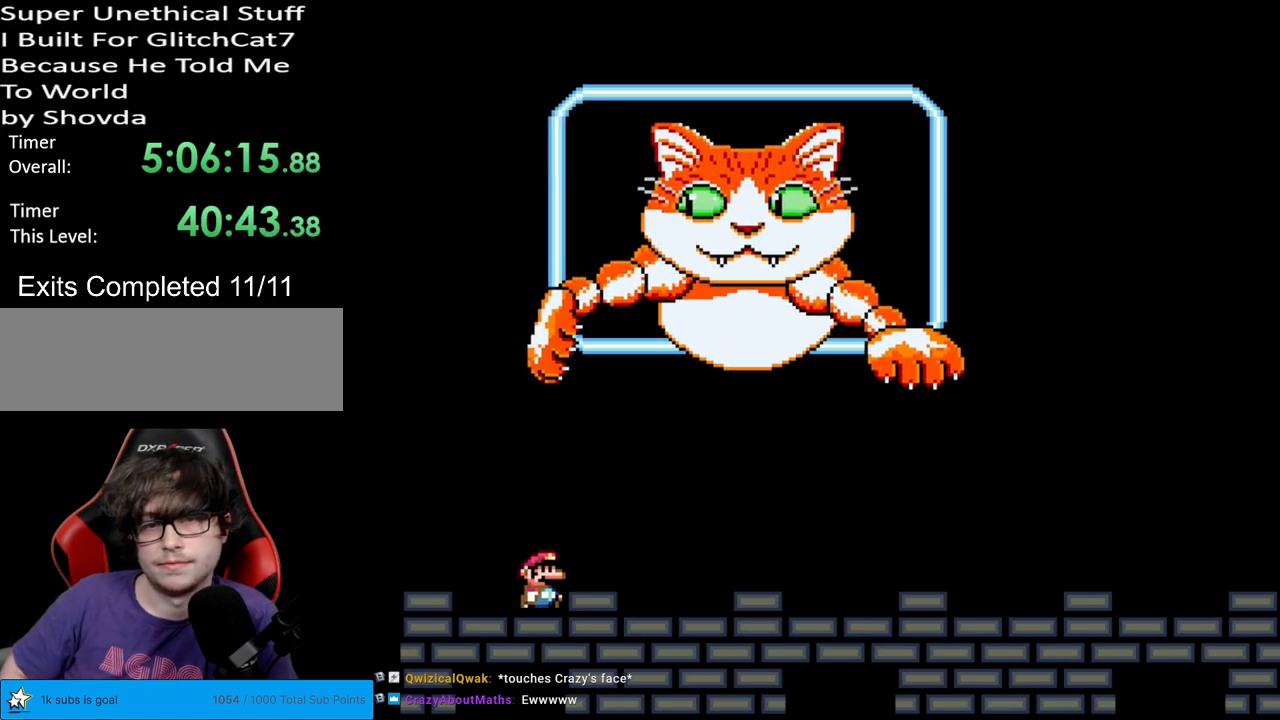
{"buttons": ["Y", "DPAD_RIGHT"], "events": []}
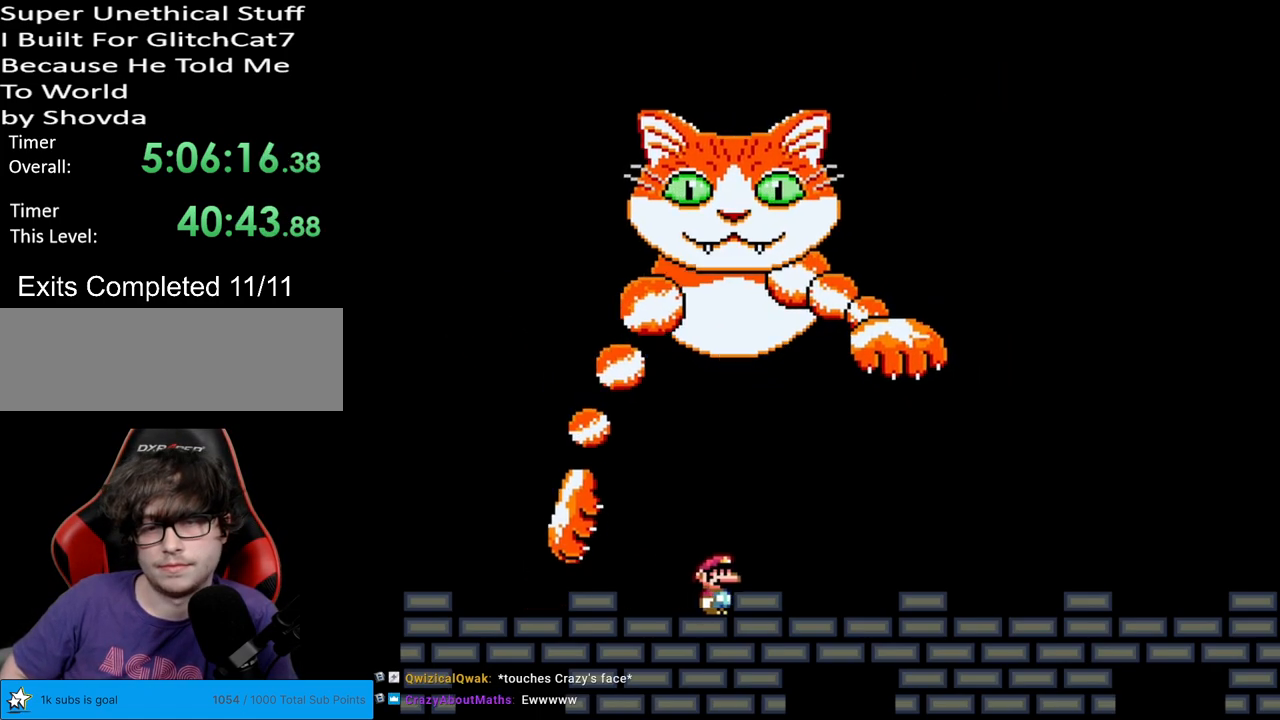
{"buttons": ["Y"], "events": [[17, "DPAD_RIGHT", "up"]]}
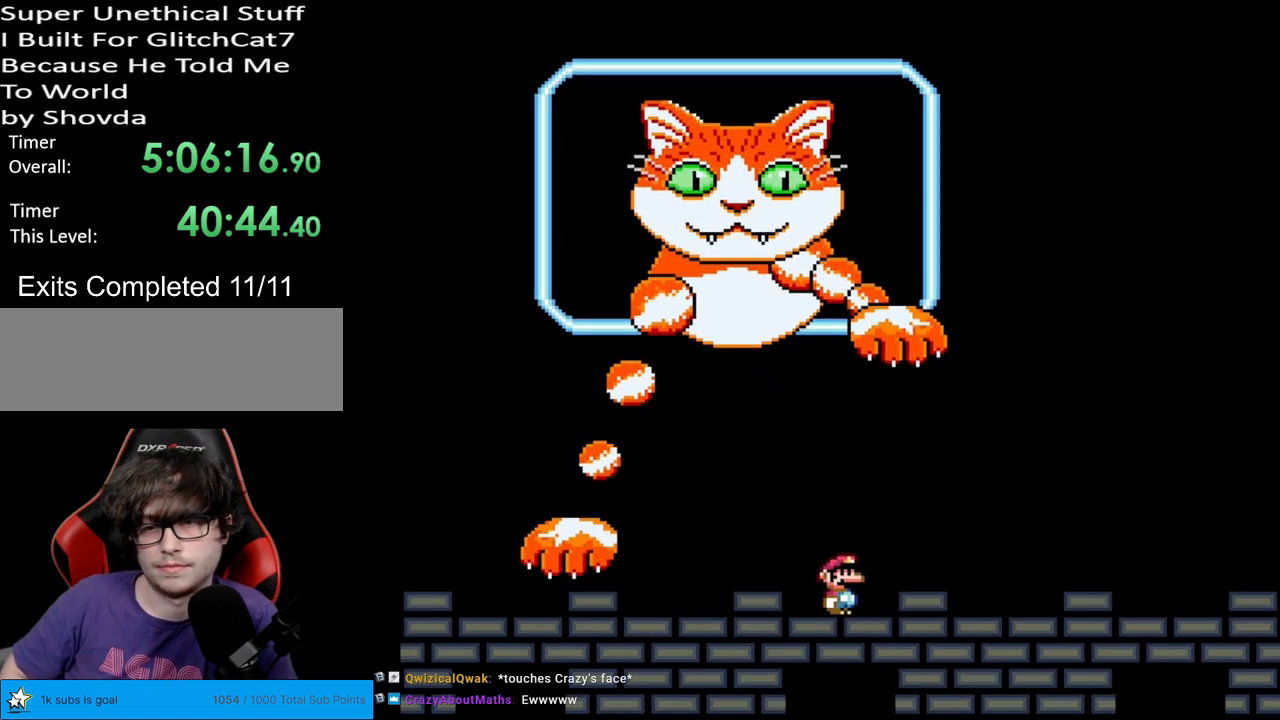
{"buttons": ["Y", "DPAD_RIGHT"], "events": [[217, "DPAD_RIGHT", "down"]]}
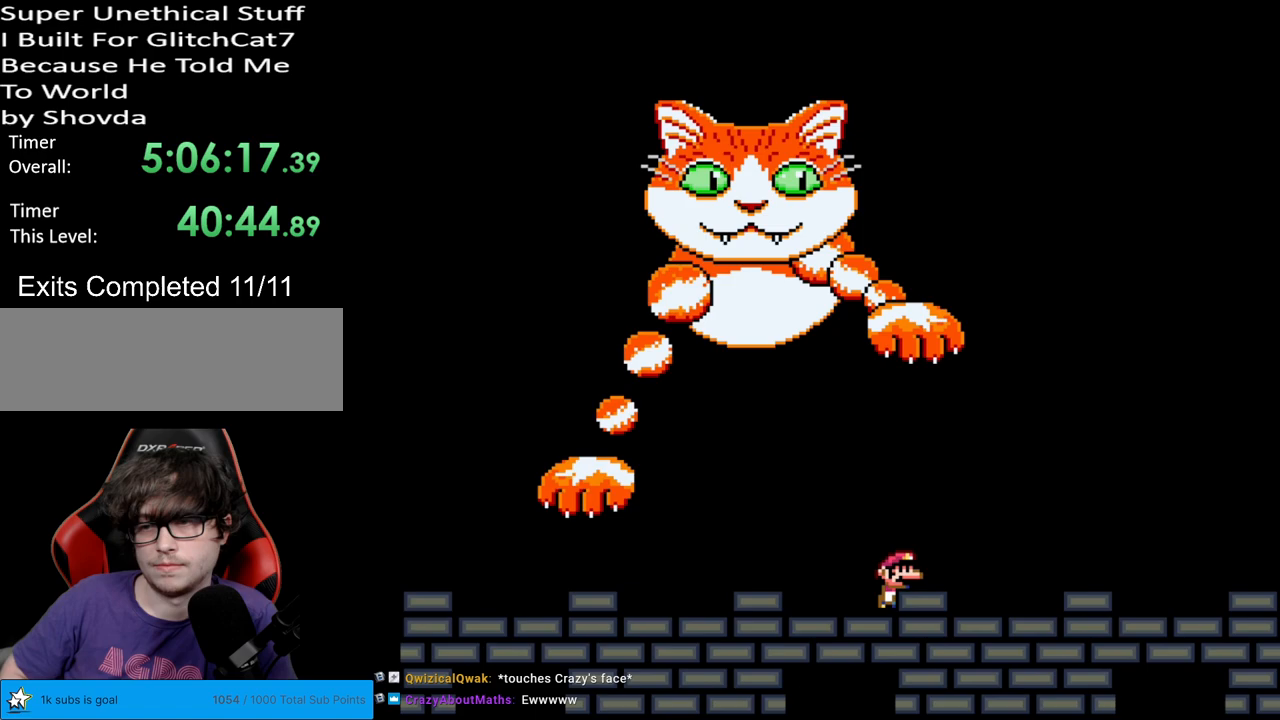
{"buttons": ["Y"], "events": [[83, "B", "down"], [167, "B", "up"], [233, "B", "down"], [500, "B", "up"], [500, "DPAD_RIGHT", "up"]]}
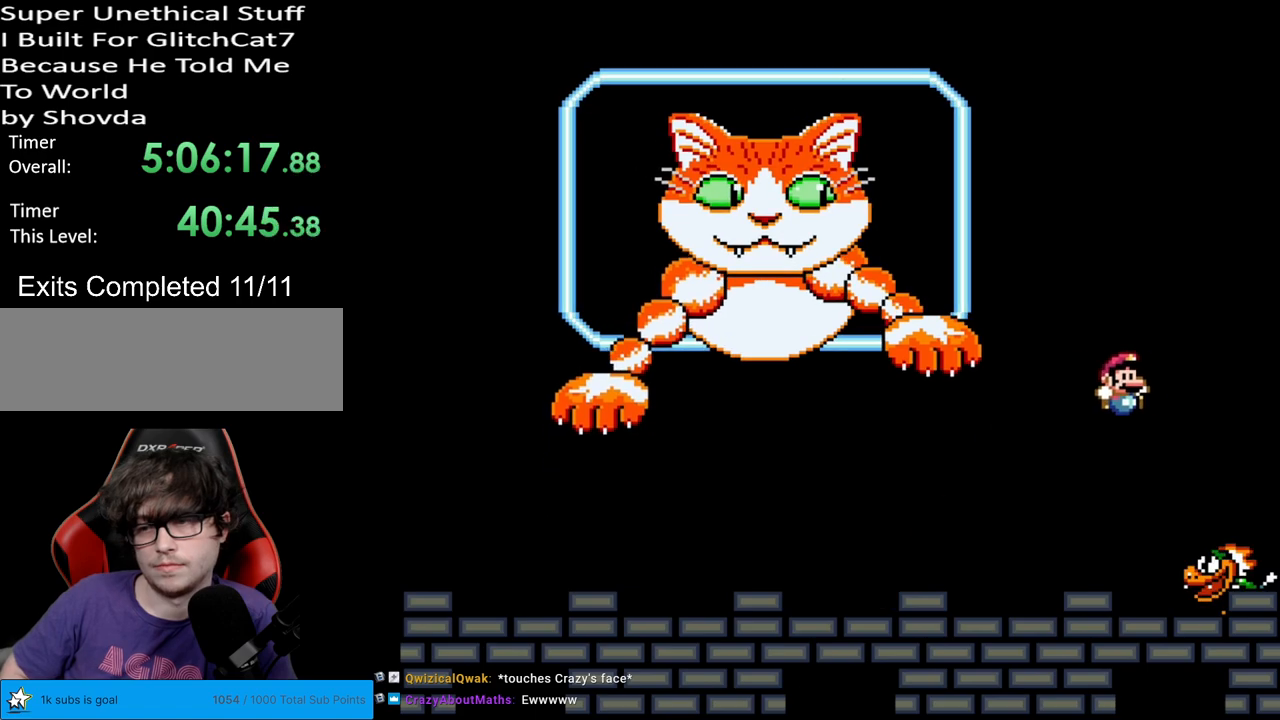
{"buttons": ["Y", "DPAD_LEFT"], "events": [[483, "DPAD_LEFT", "down"]]}
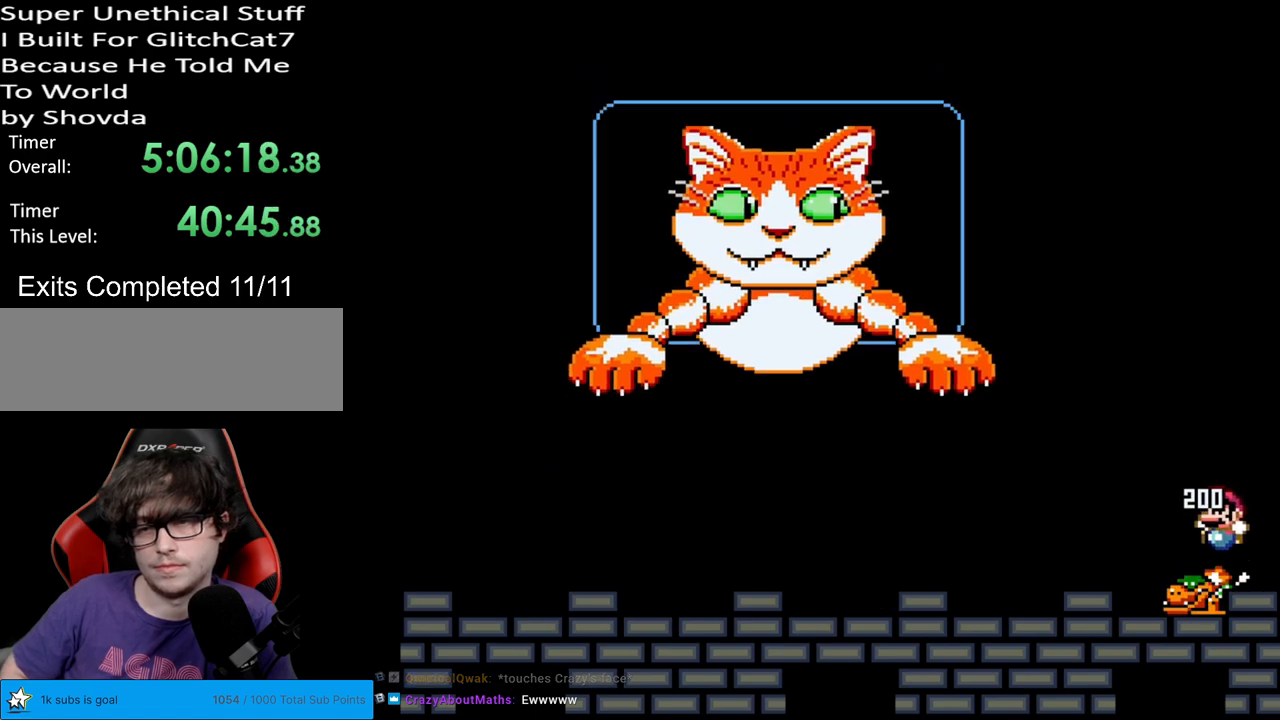
{"buttons": ["Y", "DPAD_LEFT"], "events": [[200, "DPAD_LEFT", "up"], [400, "DPAD_LEFT", "down"]]}
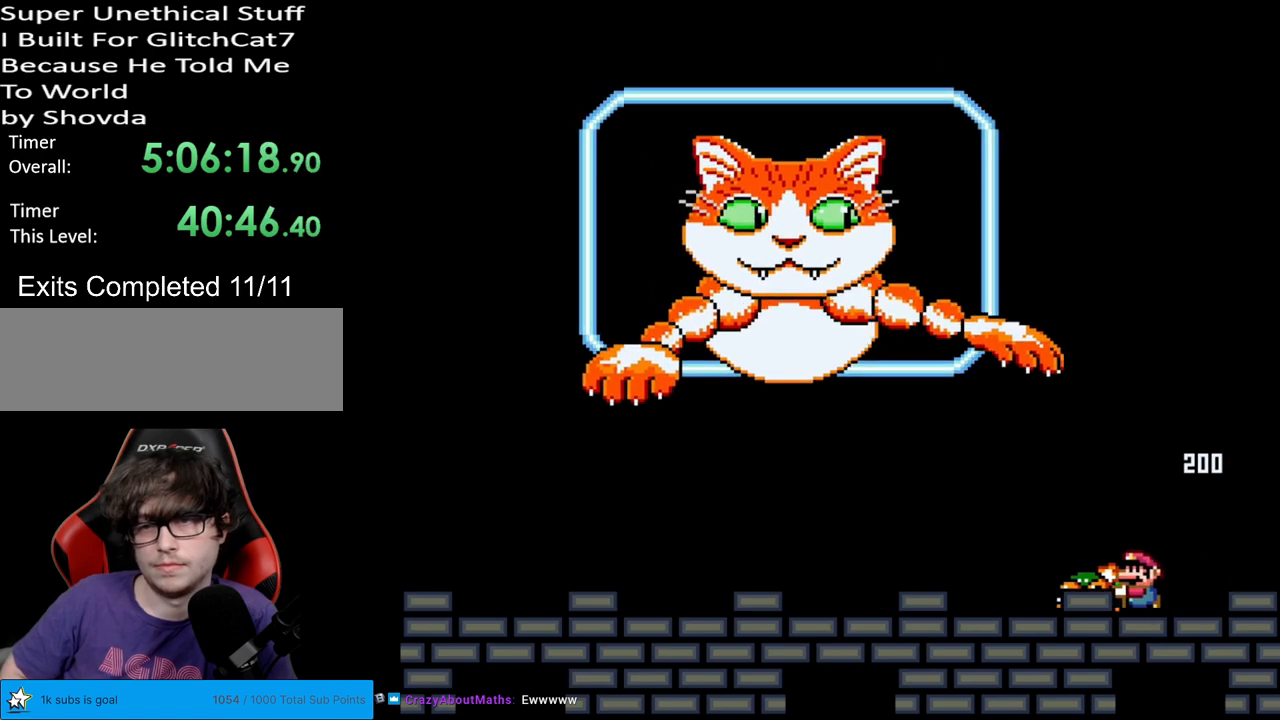
{"buttons": ["Y", "DPAD_LEFT"], "events": [[17, "DPAD_LEFT", "up"], [167, "DPAD_LEFT", "down"]]}
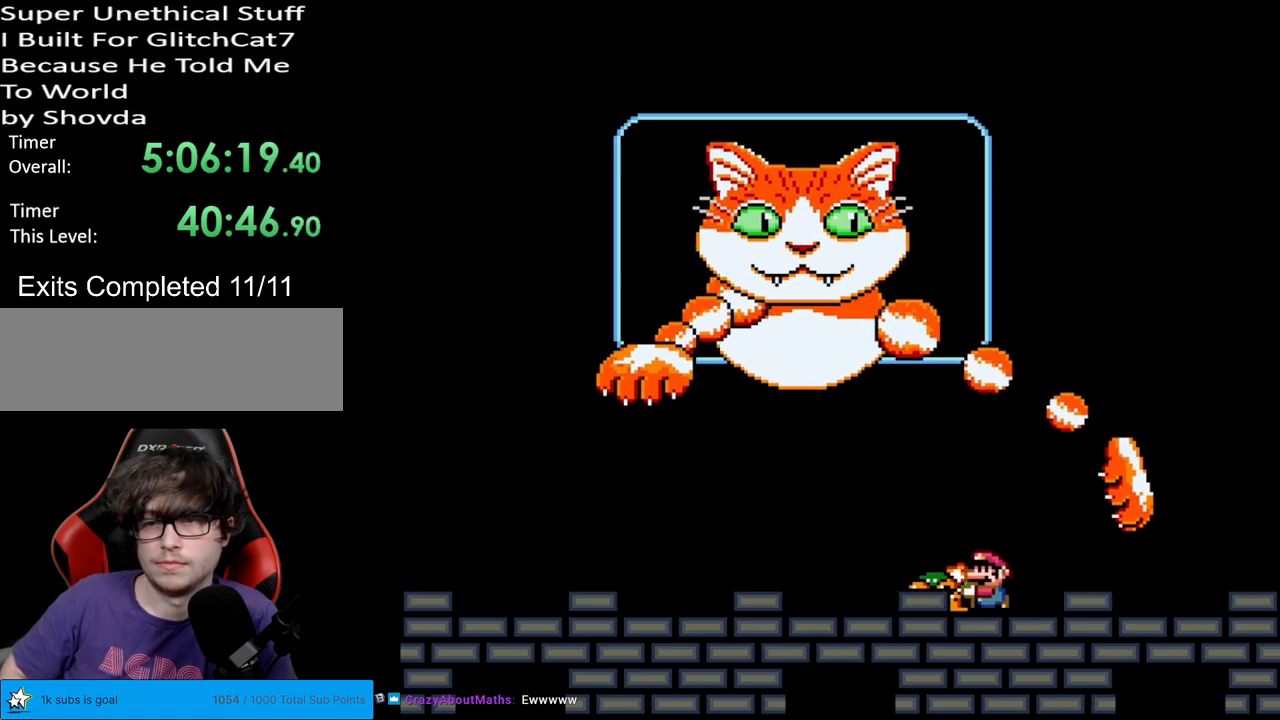
{"buttons": ["B", "Y", "DPAD_RIGHT"], "events": [[33, "DPAD_LEFT", "up"], [117, "DPAD_RIGHT", "down"], [283, "B", "down"], [417, "B", "up"], [467, "B", "down"]]}
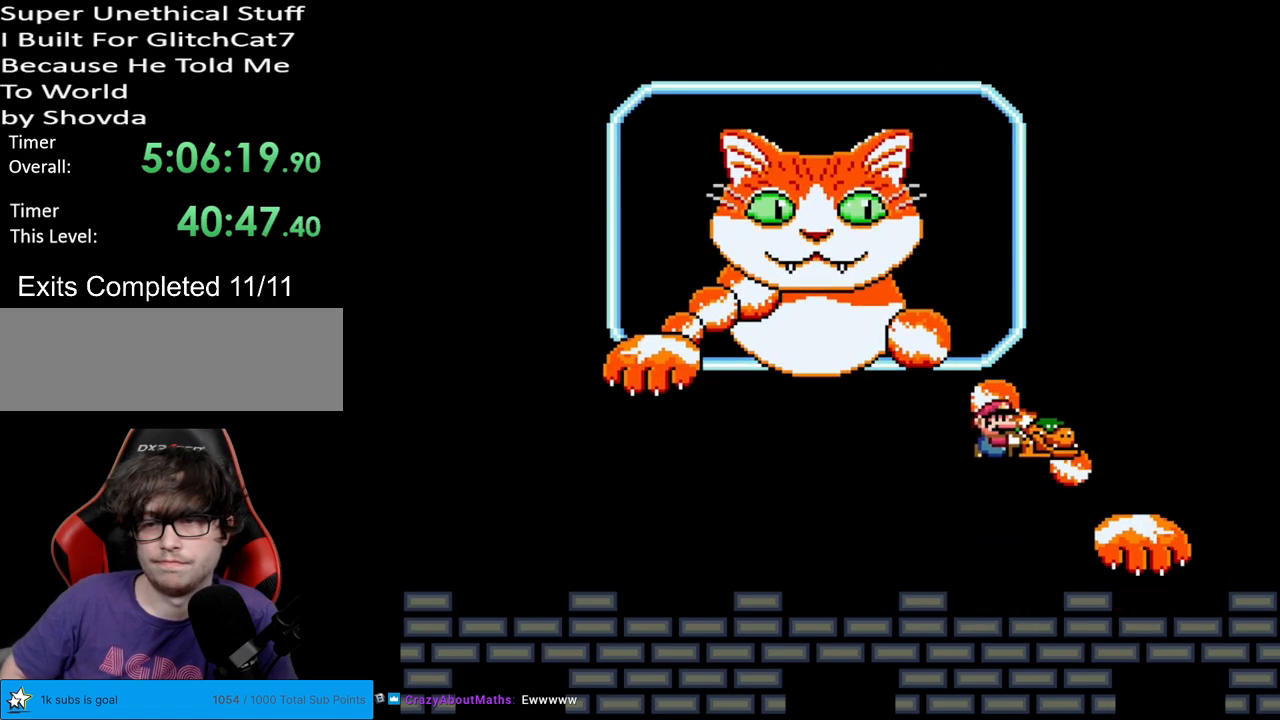
{"buttons": ["Y"], "events": [[200, "B", "up"], [217, "DPAD_LEFT", "down"], [217, "DPAD_RIGHT", "up"], [333, "DPAD_LEFT", "up"]]}
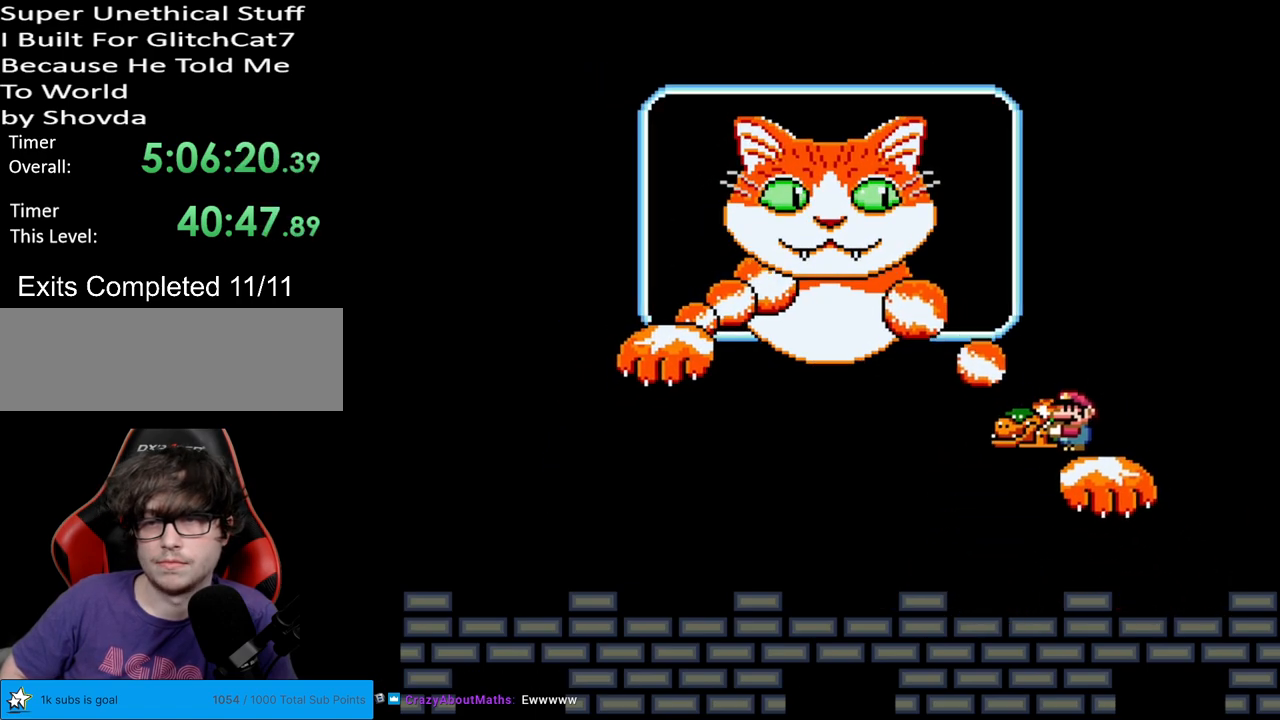
{"buttons": ["B", "Y"], "events": [[417, "B", "down"]]}
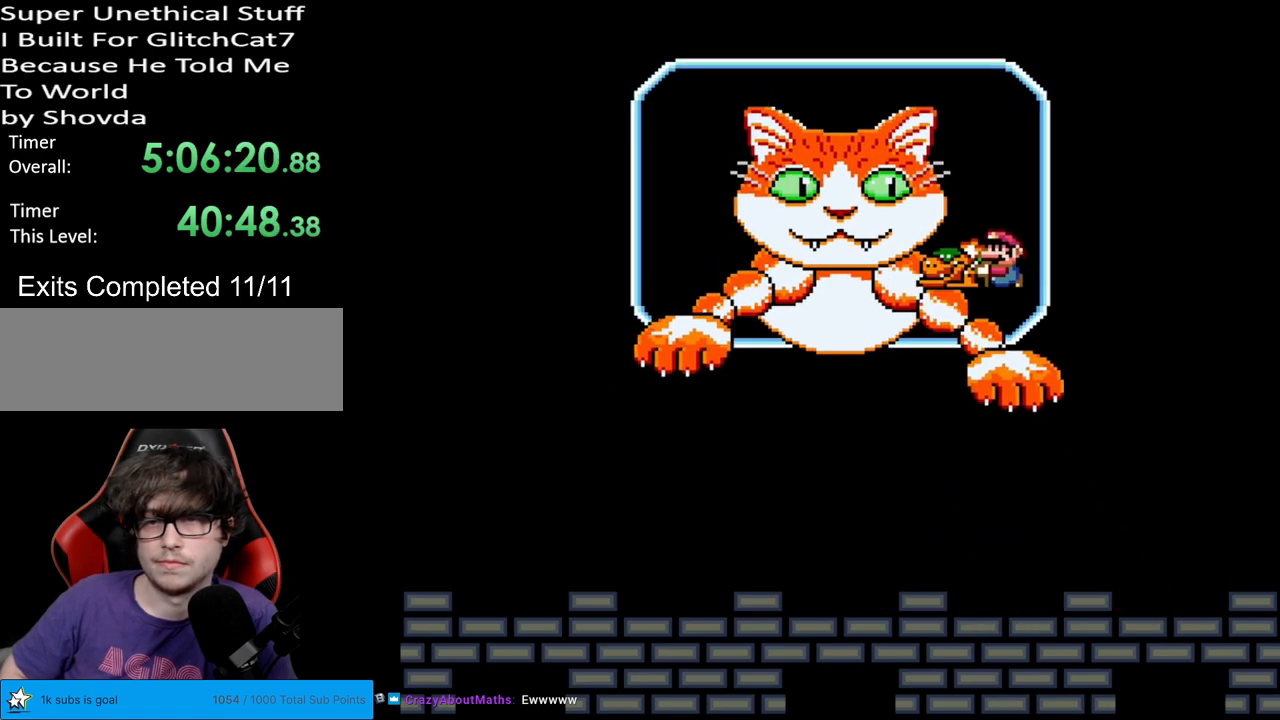
{"buttons": ["Y", "DPAD_RIGHT"], "events": [[333, "B", "up"], [383, "DPAD_RIGHT", "down"]]}
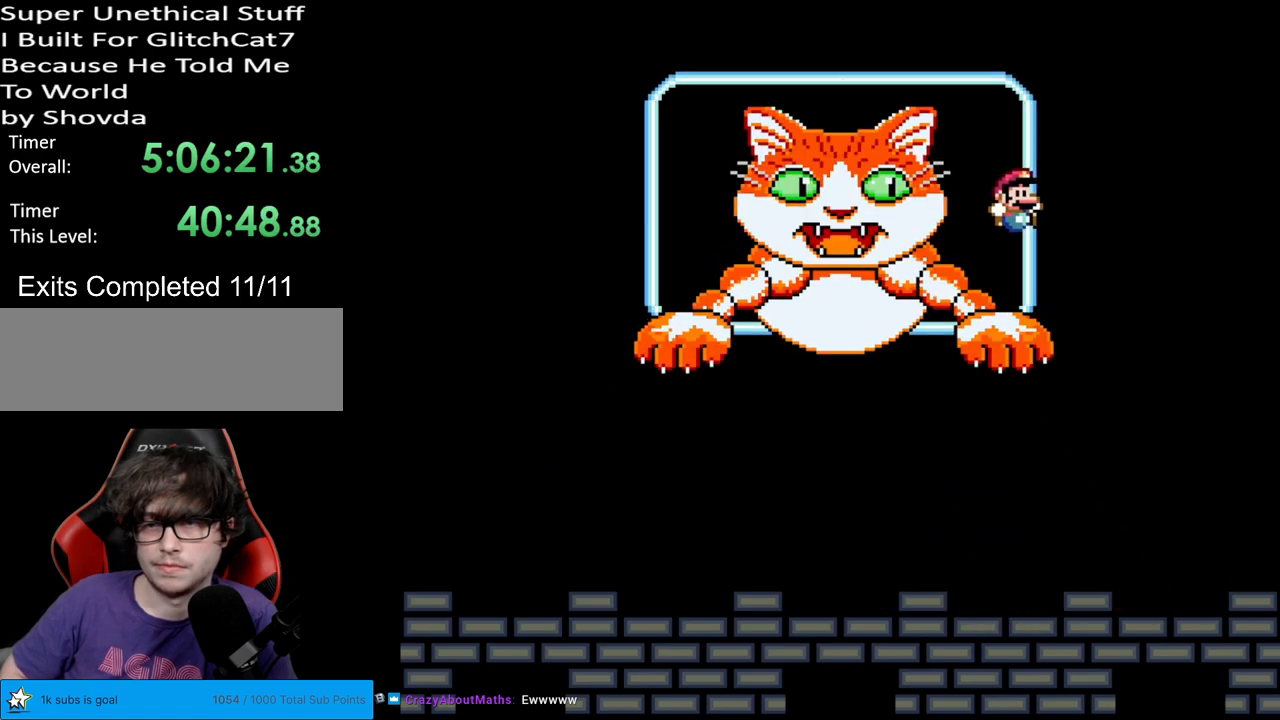
{"buttons": ["Y", "DPAD_LEFT"], "events": [[267, "DPAD_RIGHT", "up"], [283, "DPAD_LEFT", "down"], [283, "DPAD_UP", "down"], [300, "DPAD_UP", "up"]]}
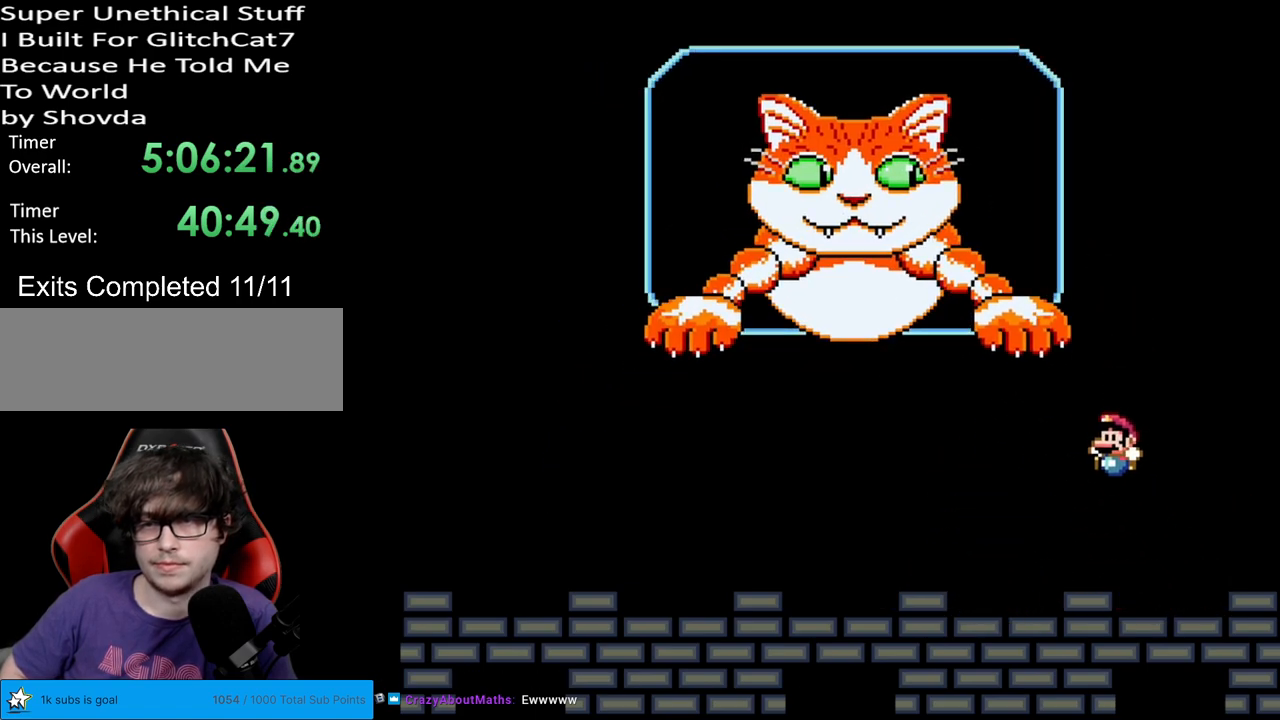
{"buttons": ["Y", "DPAD_LEFT"], "events": []}
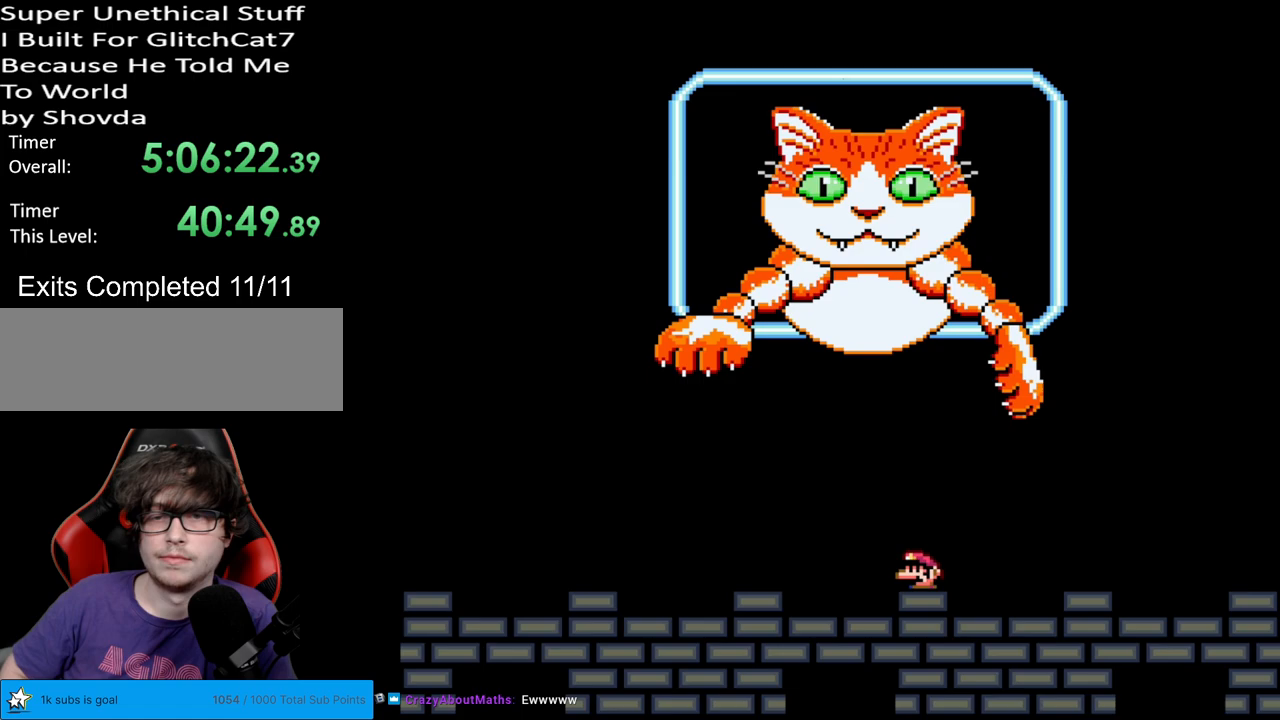
{"buttons": ["Y"], "events": [[267, "DPAD_LEFT", "up"]]}
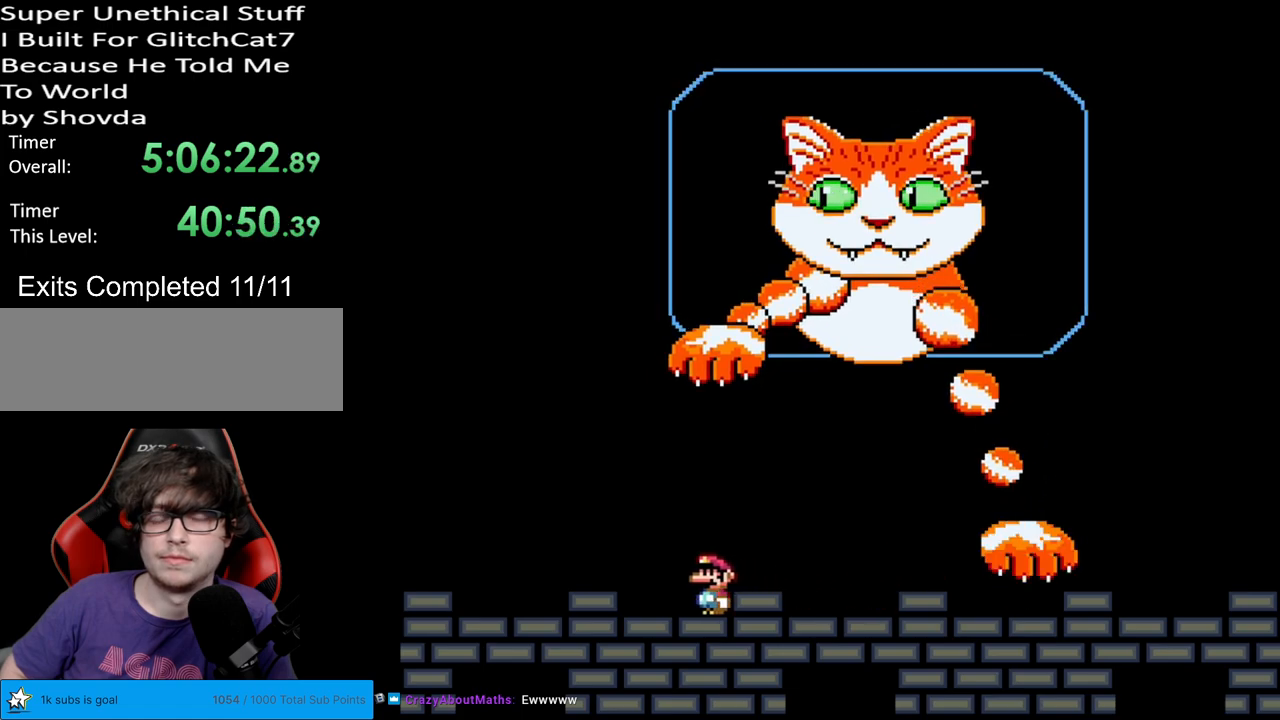
{"buttons": ["Y"], "events": [[33, "DPAD_RIGHT", "down"], [167, "DPAD_RIGHT", "up"]]}
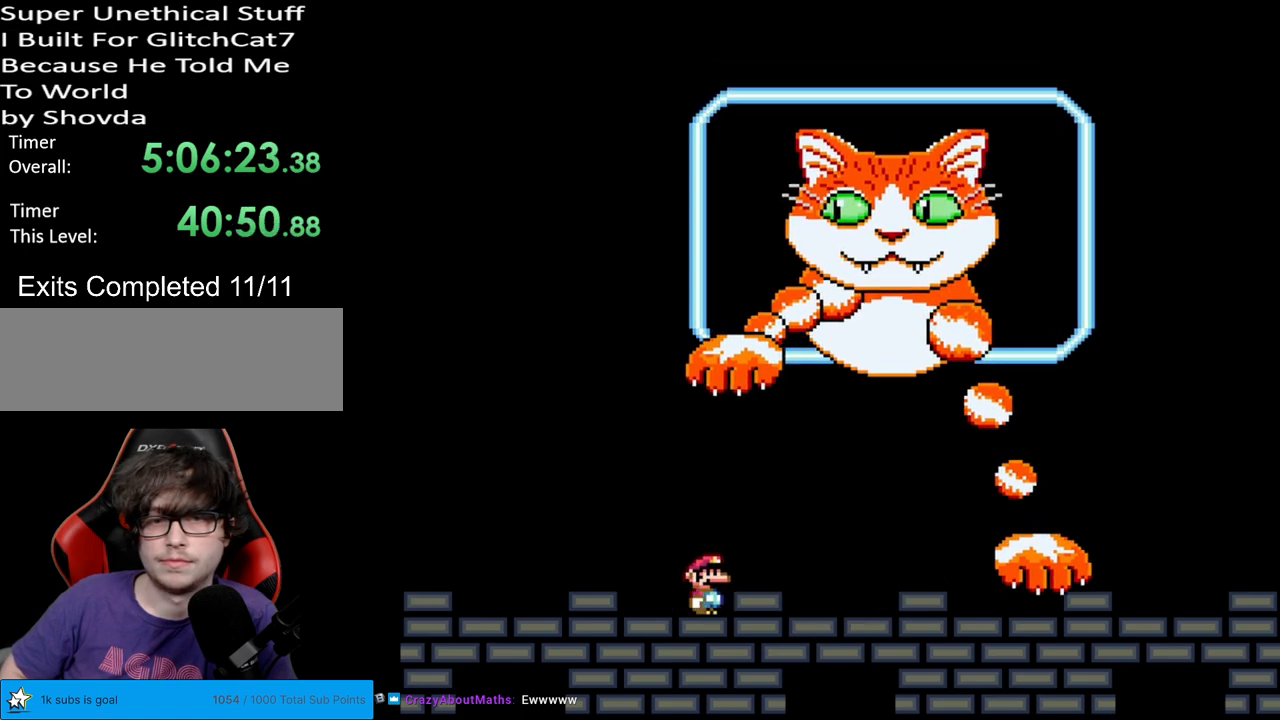
{"buttons": ["Y", "DPAD_LEFT"], "events": [[150, "DPAD_LEFT", "down"], [367, "B", "down"], [417, "B", "up"]]}
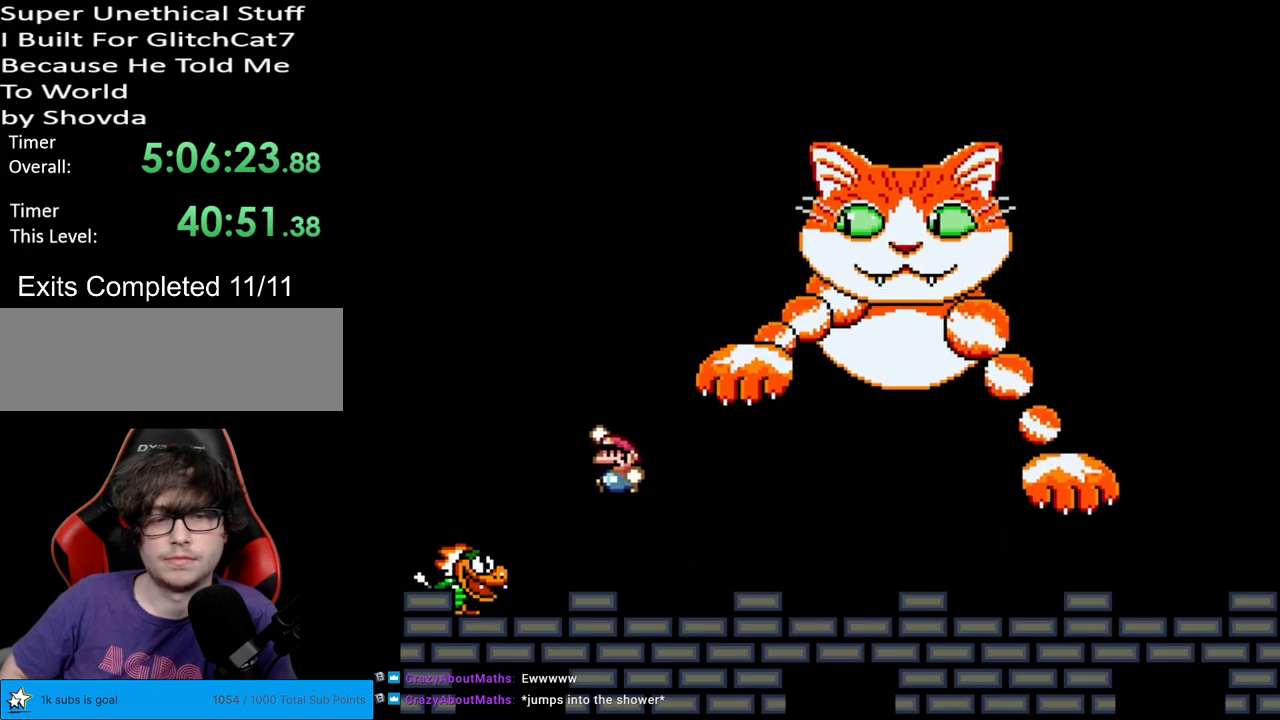
{"buttons": ["Y", "DPAD_RIGHT"], "events": [[250, "DPAD_LEFT", "up"], [400, "DPAD_RIGHT", "down"]]}
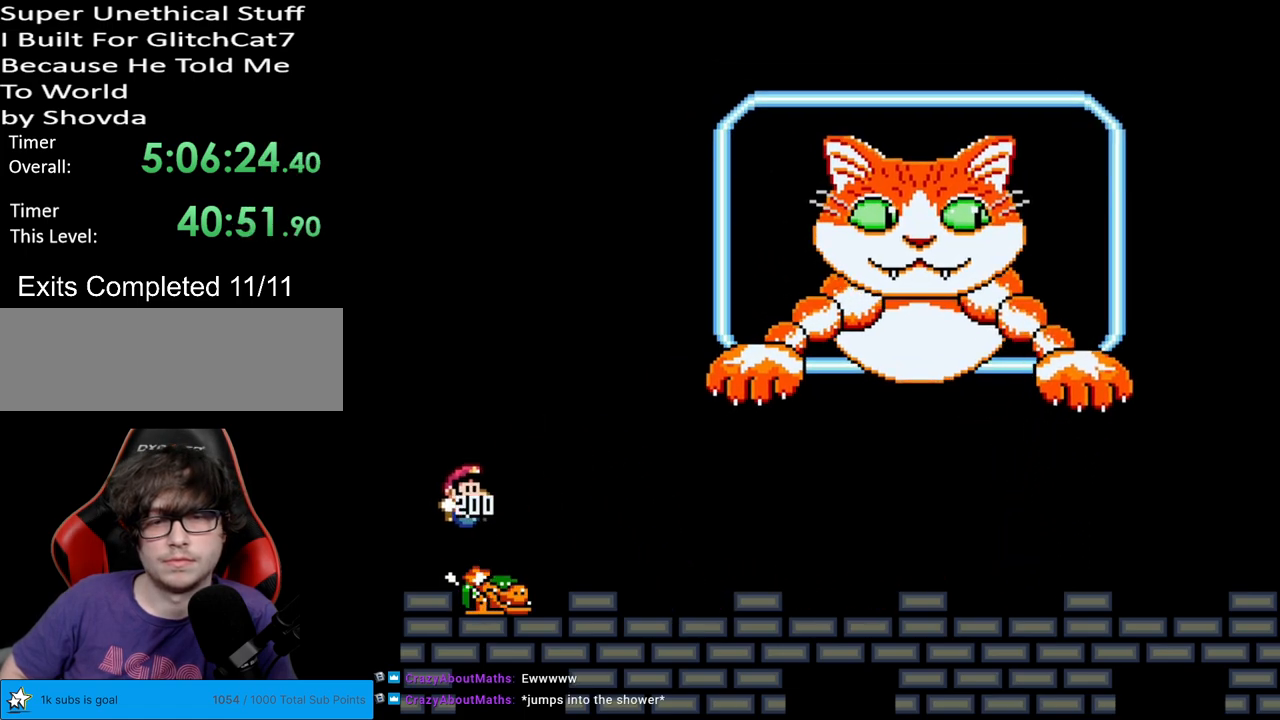
{"buttons": ["Y"], "events": [[483, "DPAD_RIGHT", "up"]]}
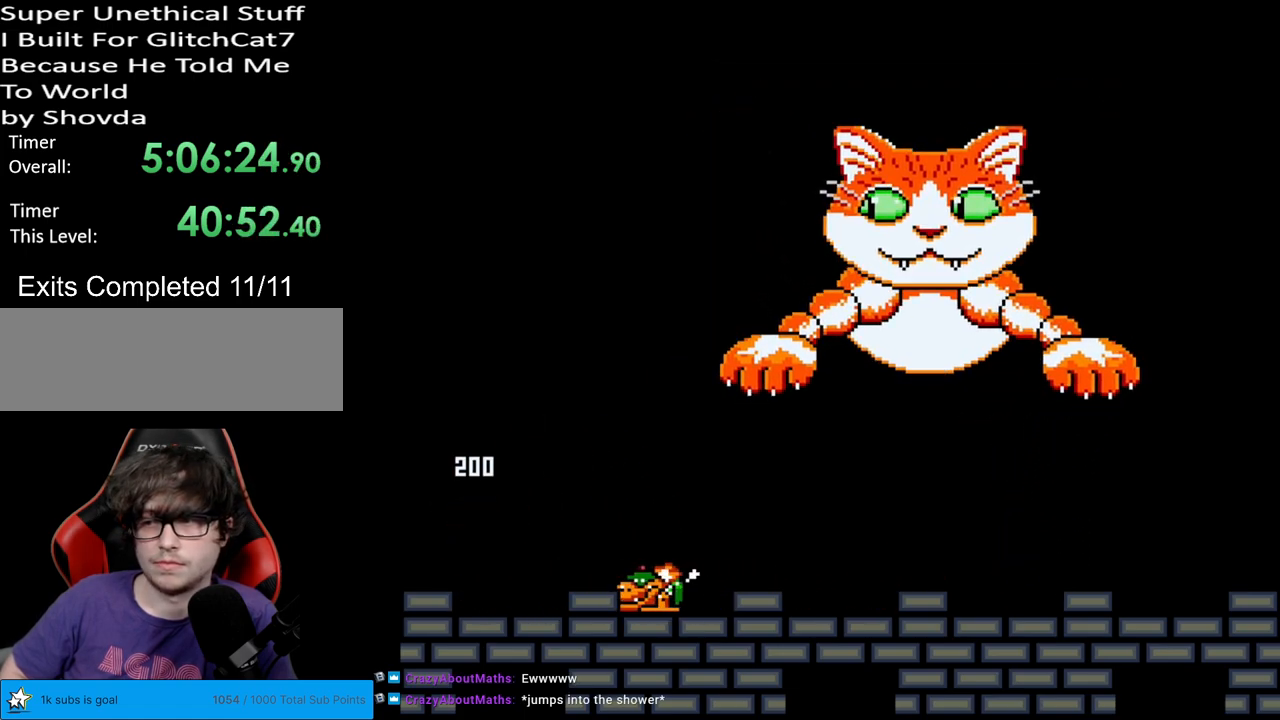
{"buttons": ["Y", "DPAD_LEFT"], "events": [[17, "DPAD_LEFT", "down"], [167, "DPAD_LEFT", "up"], [467, "DPAD_LEFT", "down"]]}
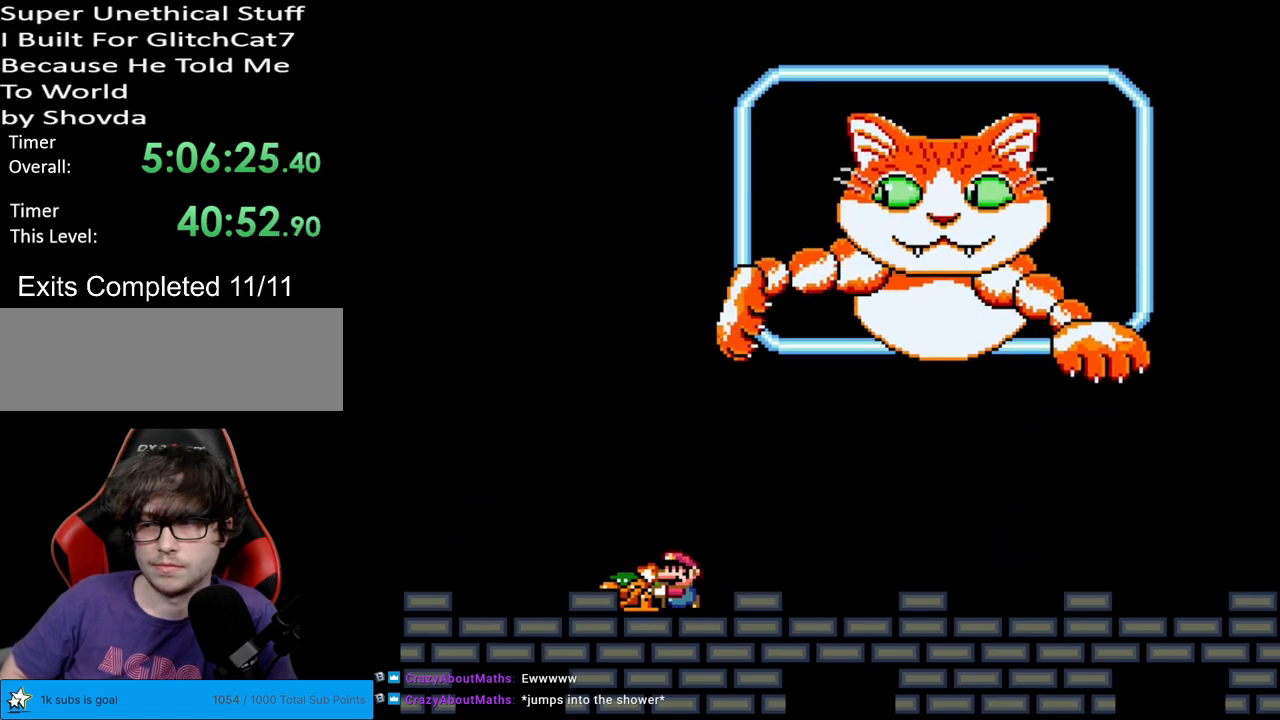
{"buttons": ["B", "Y", "DPAD_RIGHT"], "events": [[400, "DPAD_LEFT", "up"], [433, "DPAD_RIGHT", "down"], [450, "B", "down"]]}
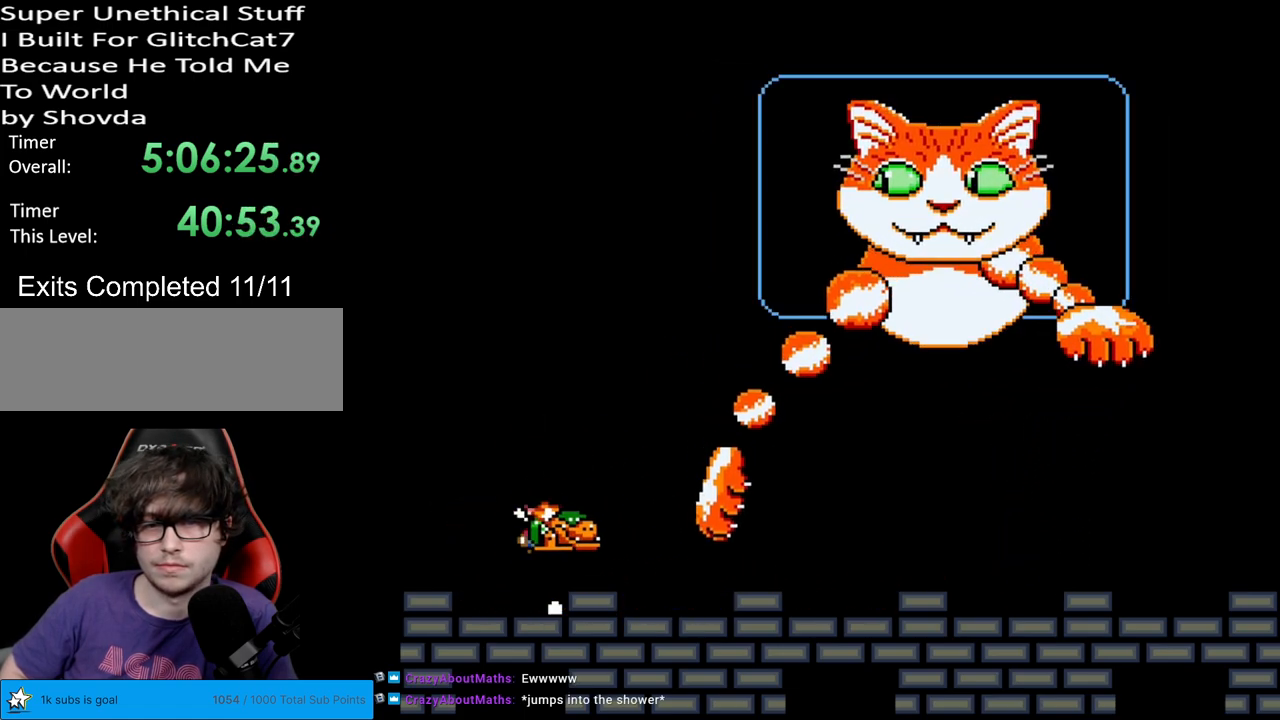
{"buttons": ["Y", "DPAD_RIGHT"], "events": [[367, "B", "up"]]}
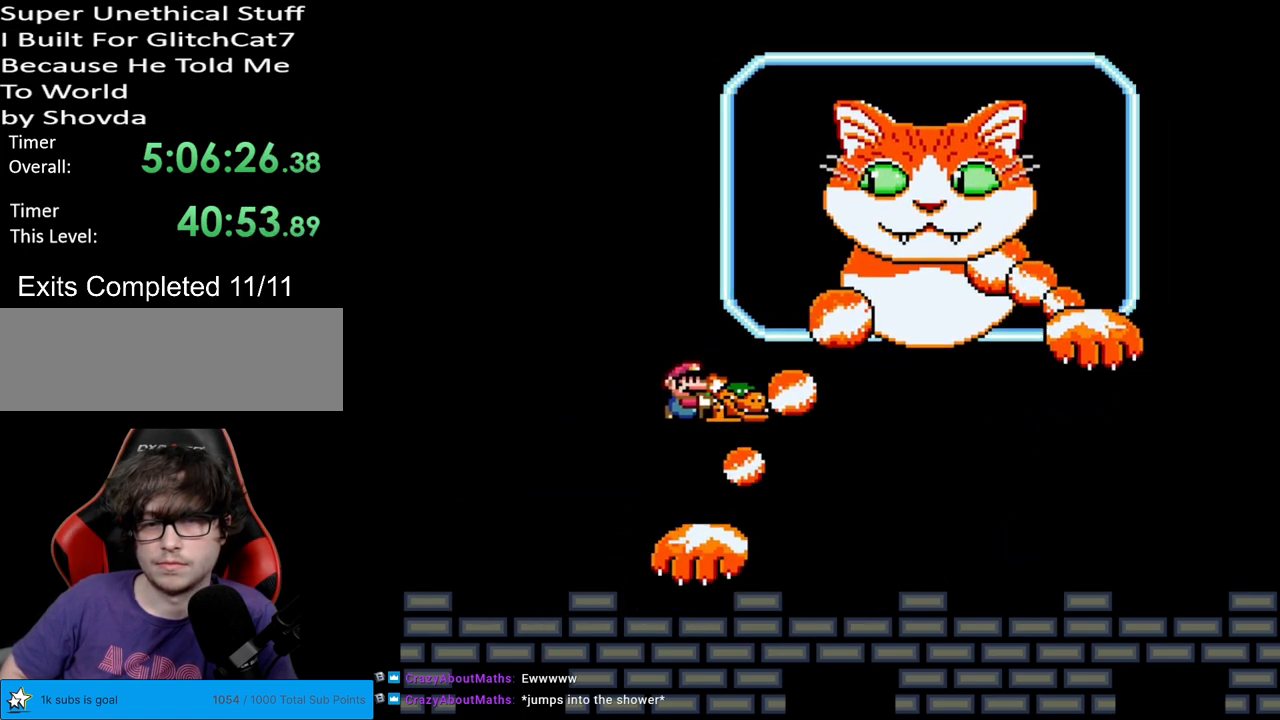
{"buttons": ["Y", "DPAD_RIGHT"], "events": [[17, "DPAD_RIGHT", "up"], [33, "DPAD_UP", "down"], [50, "DPAD_LEFT", "down"], [50, "DPAD_UP", "up"], [200, "DPAD_LEFT", "up"], [483, "DPAD_RIGHT", "down"]]}
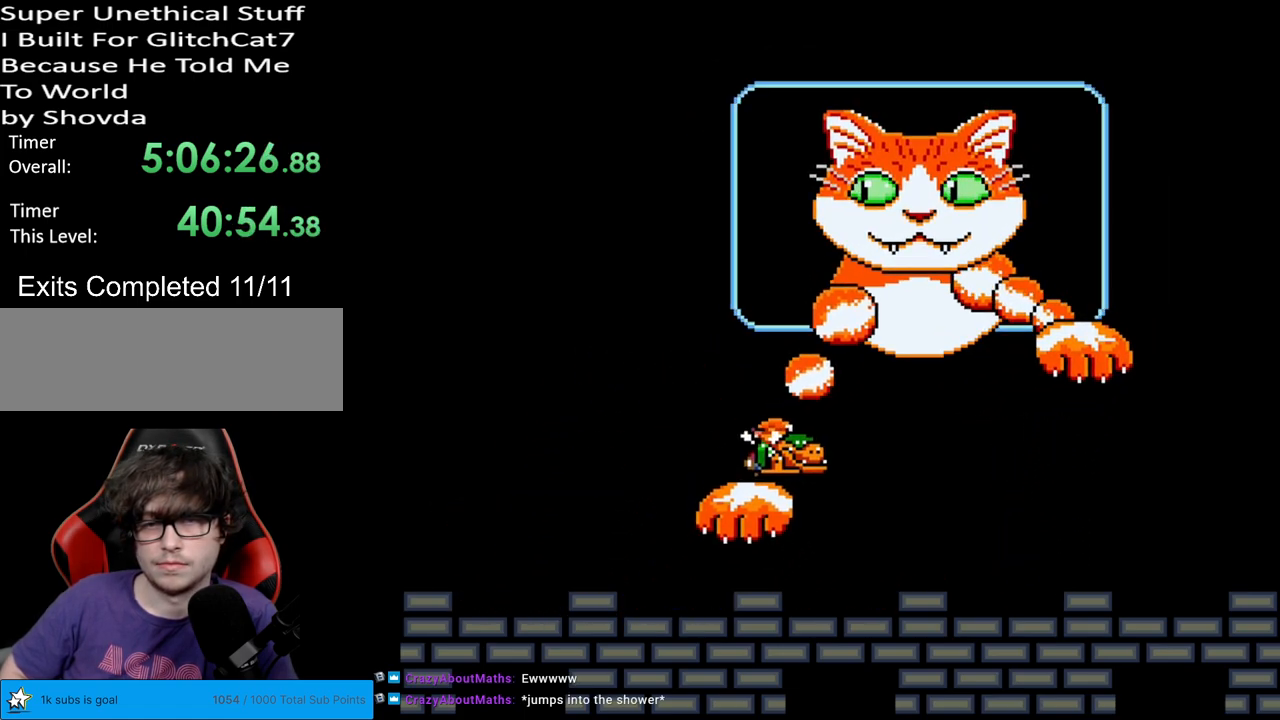
{"buttons": ["Y"], "events": [[17, "DPAD_RIGHT", "up"], [167, "DPAD_LEFT", "down"], [383, "DPAD_LEFT", "up"], [383, "DPAD_RIGHT", "down"], [500, "DPAD_RIGHT", "up"]]}